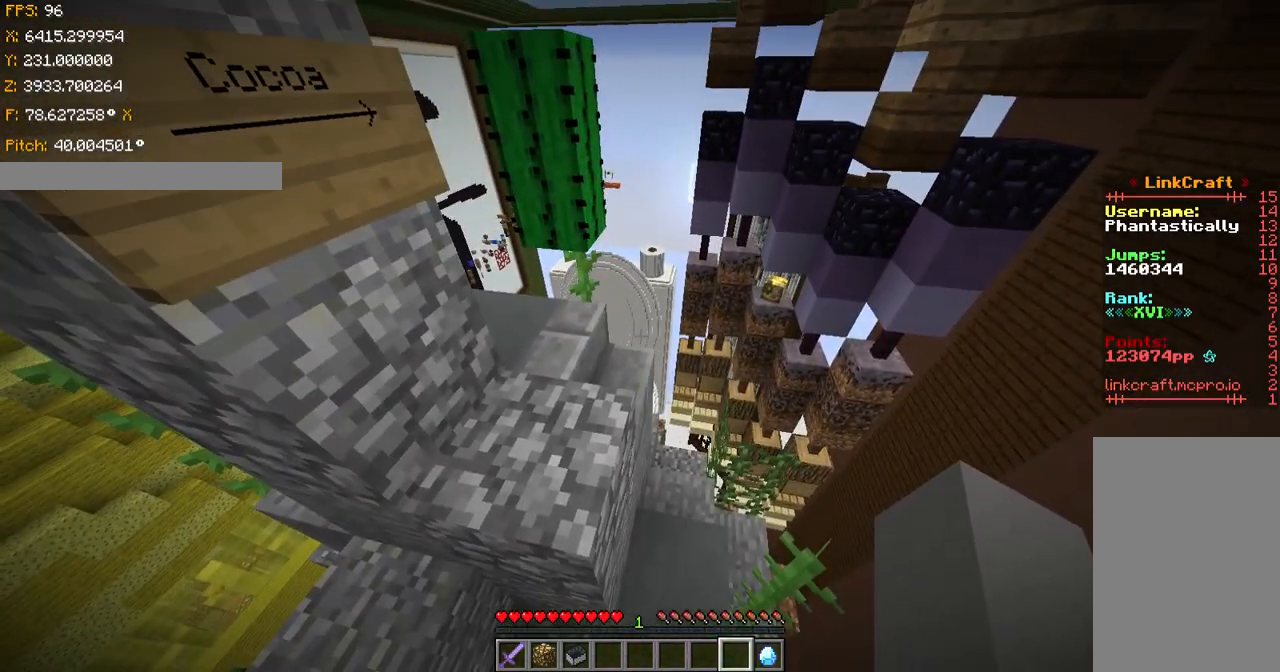
Gameplay with keyboard; each line is a JSON object with the keys held at the frame after it. "events" lists presses ("down") and releases ("up") of "a", "ctrl", "d", "s", "shift", "space" and "w" between this image and that frame as [ms after this image, input, new state], when the widget could be followed in between. No other keys are recorded. Mouse input is not recorded.
{"keys": ["ctrl", "w"], "events": [[33, "space", "down"], [33, "w", "down"], [300, "space", "up"]]}
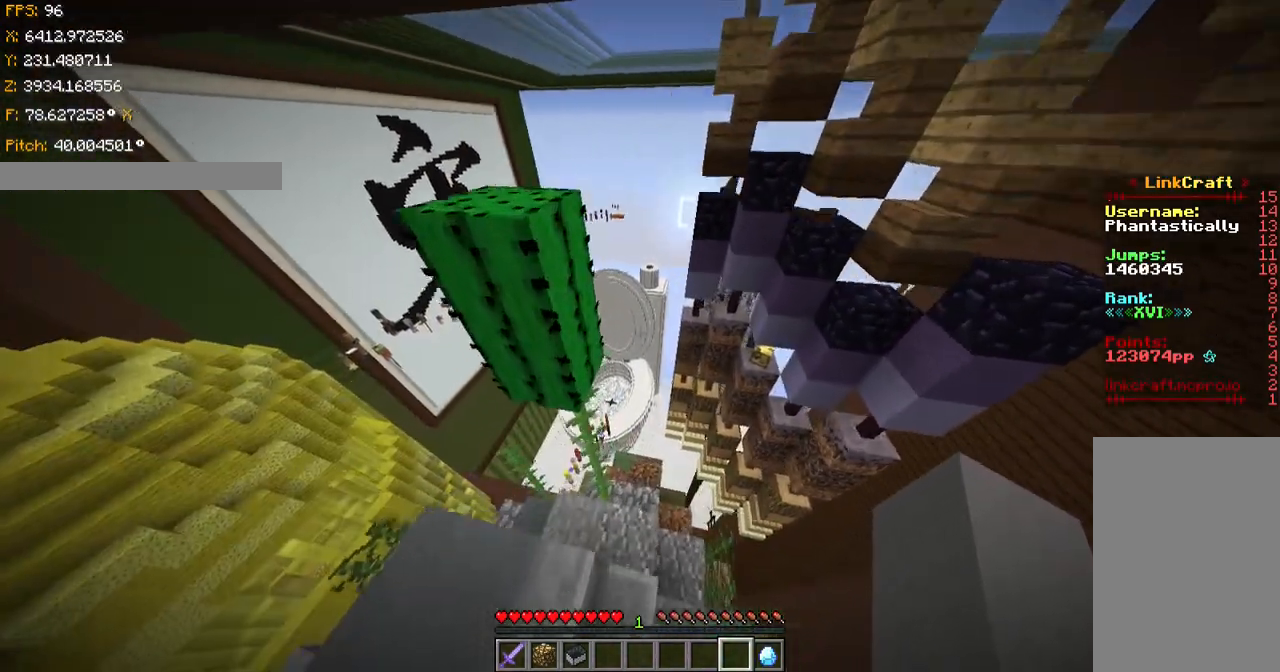
{"keys": ["a", "w"], "events": [[100, "space", "down"], [250, "a", "down"], [300, "space", "up"], [334, "ctrl", "up"]]}
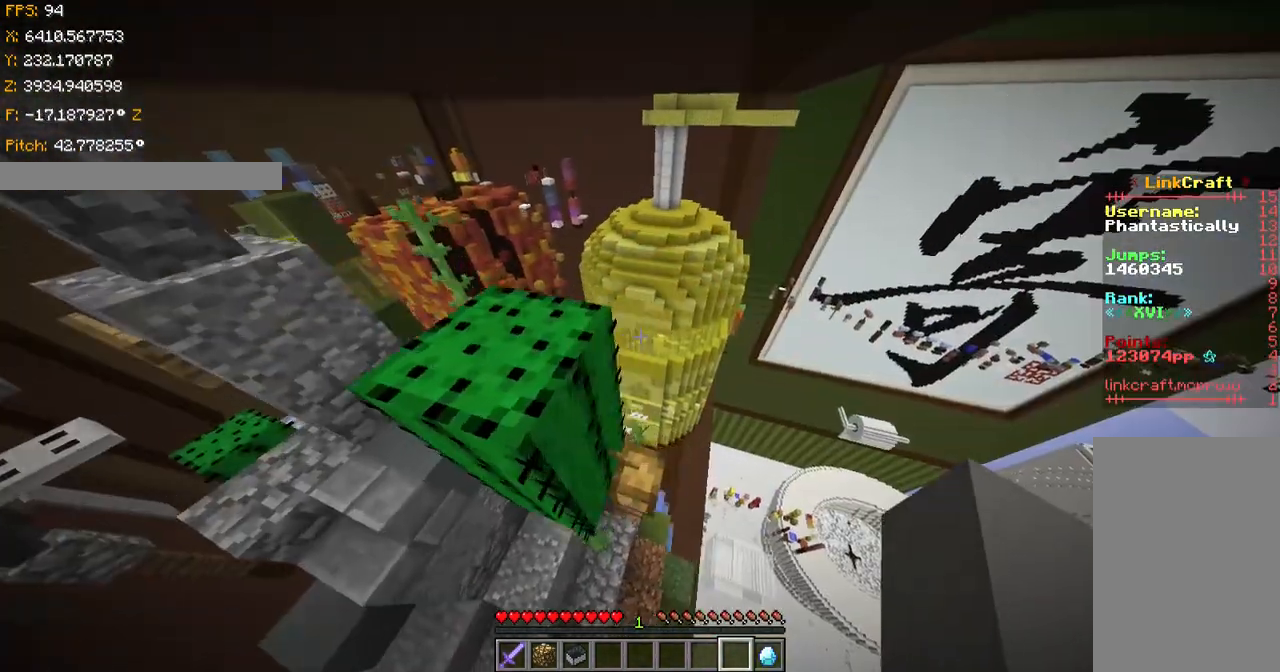
{"keys": ["a", "shift", "w"], "events": [[250, "shift", "down"]]}
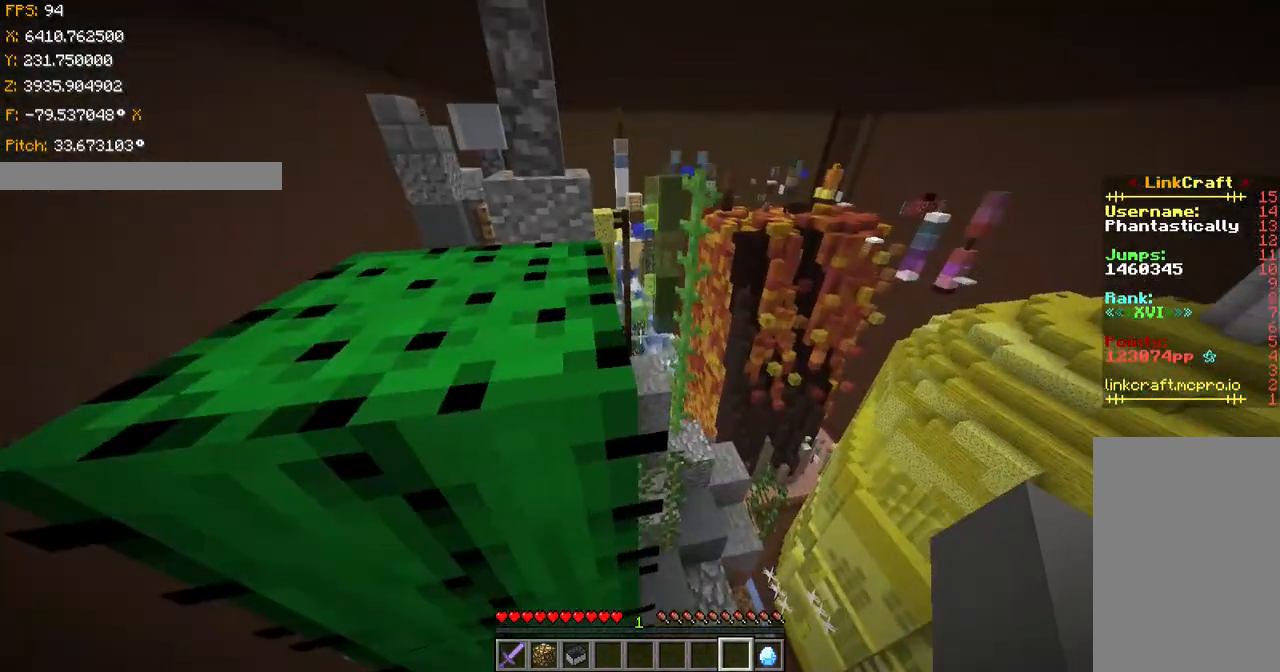
{"keys": ["ctrl"], "events": [[16, "space", "down"], [116, "shift", "up"], [266, "space", "up"], [316, "a", "up"], [400, "ctrl", "down"], [467, "w", "up"]]}
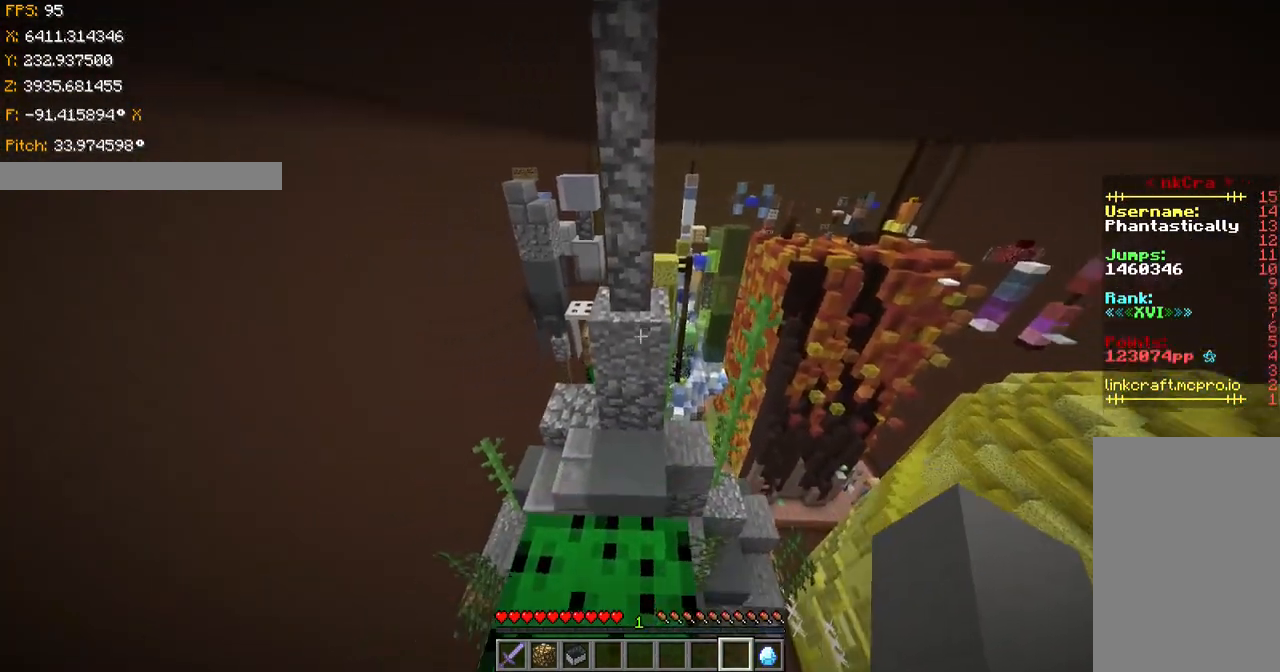
{"keys": ["s", "shift"], "events": [[17, "ctrl", "up"], [50, "a", "down"], [167, "shift", "down"], [217, "s", "down"], [417, "a", "up"]]}
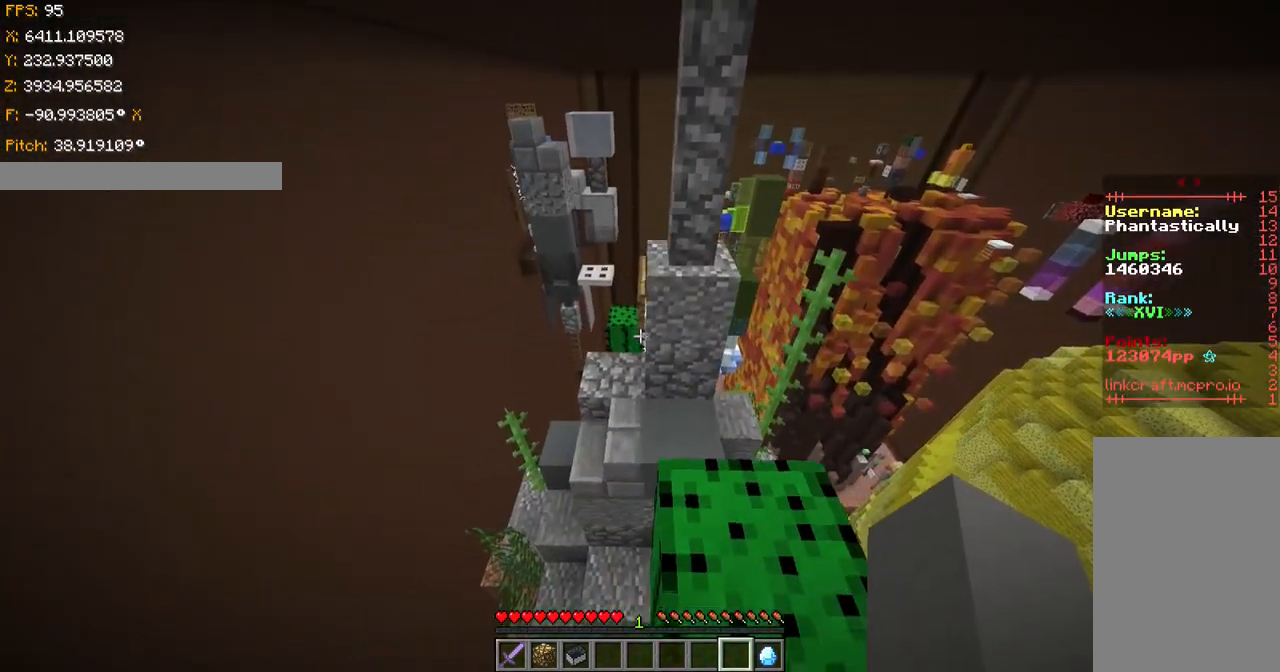
{"keys": ["shift"], "events": [[316, "d", "down"], [417, "d", "up"], [467, "s", "up"]]}
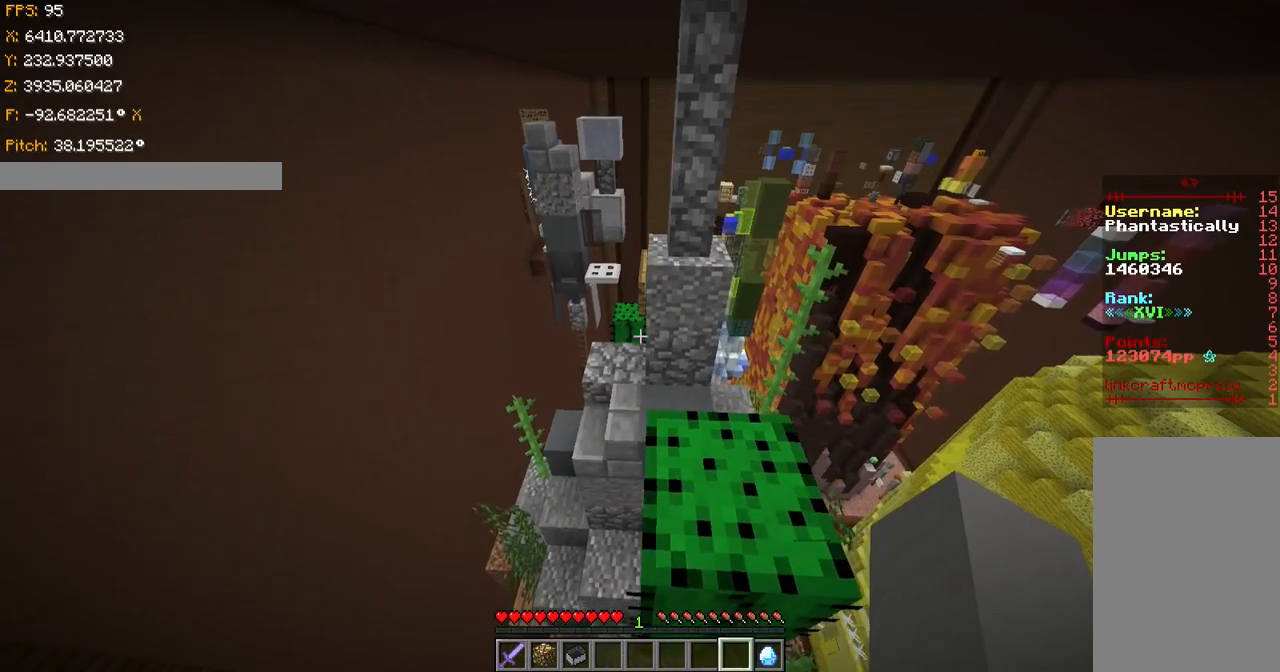
{"keys": ["ctrl", "w"], "events": [[167, "shift", "up"], [300, "ctrl", "down"], [300, "w", "down"]]}
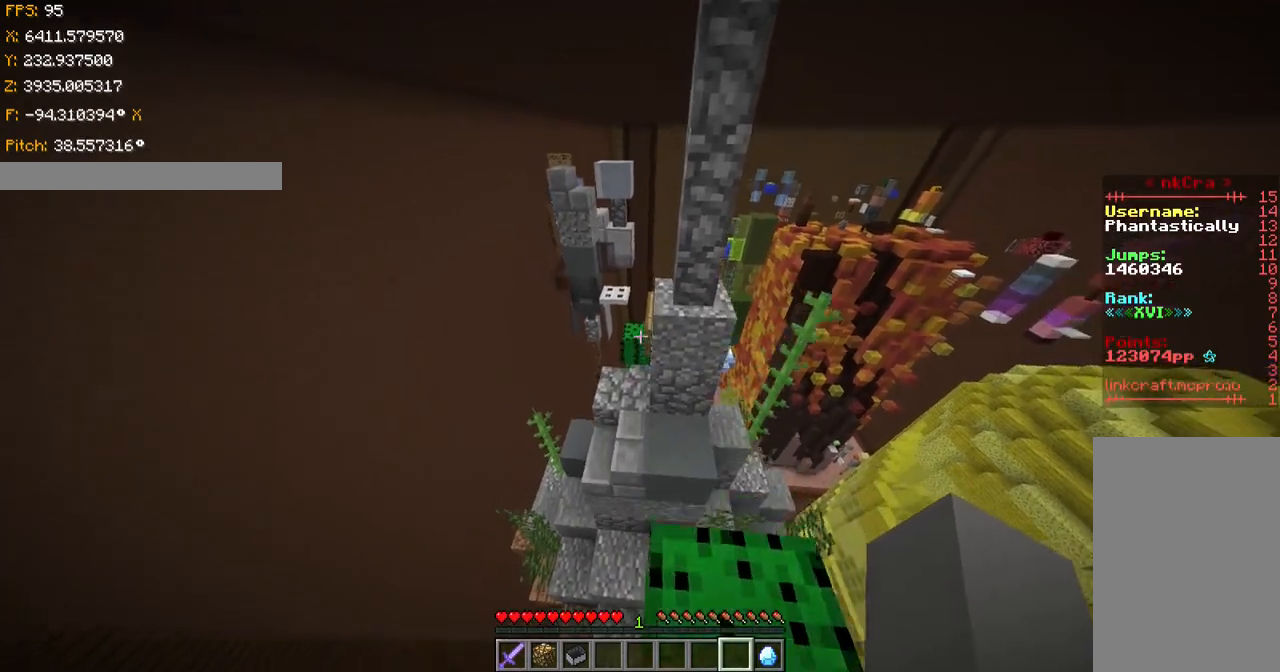
{"keys": ["ctrl", "w"], "events": [[67, "space", "down"], [351, "space", "up"]]}
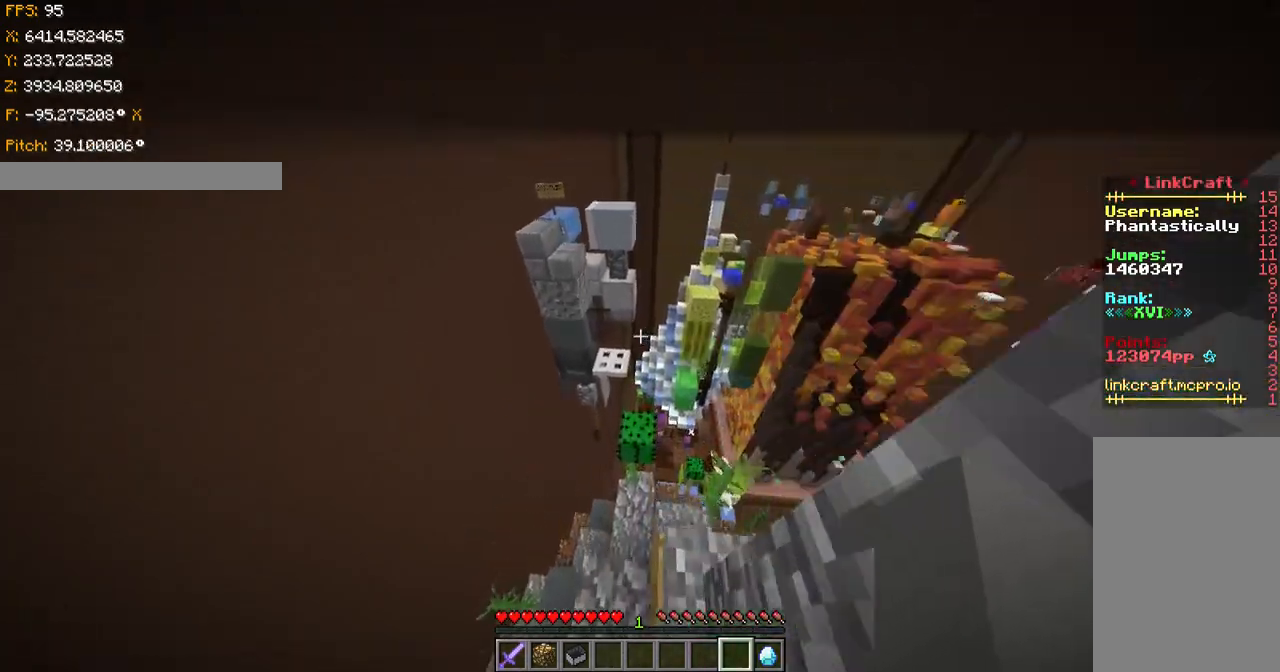
{"keys": ["w"], "events": [[117, "space", "down"], [367, "space", "up"], [417, "ctrl", "up"]]}
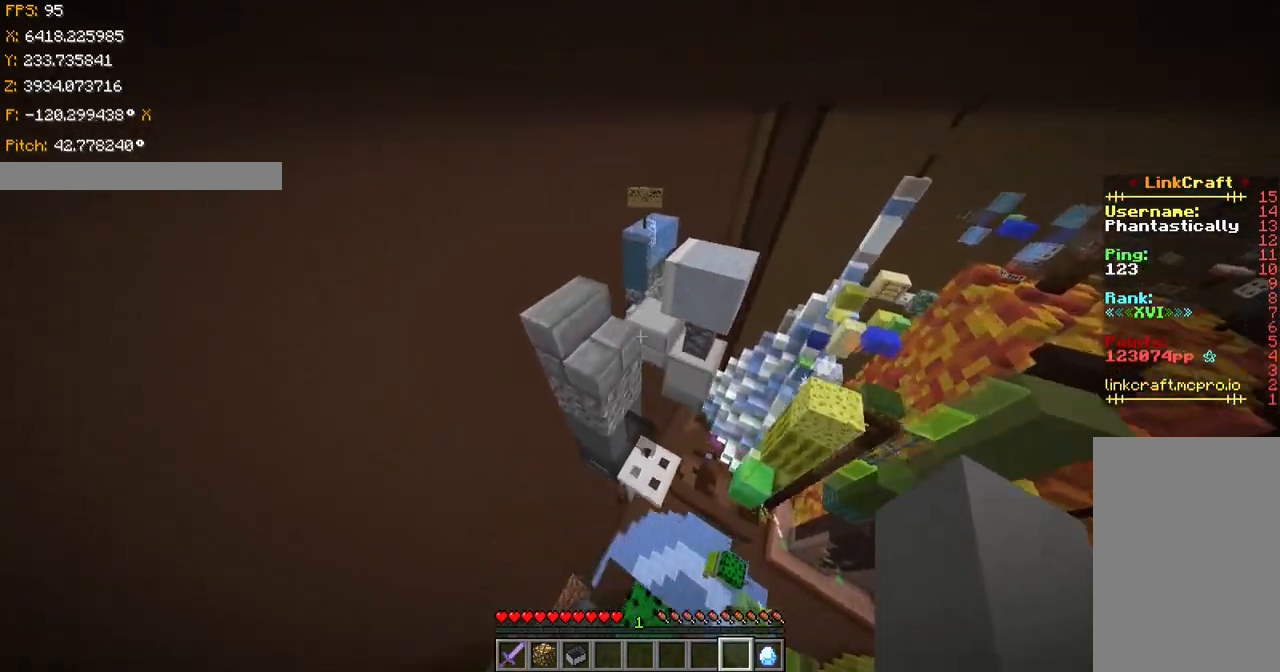
{"keys": ["d", "shift"], "events": [[150, "a", "down"], [216, "shift", "down"], [266, "w", "up"], [467, "a", "up"], [467, "d", "down"]]}
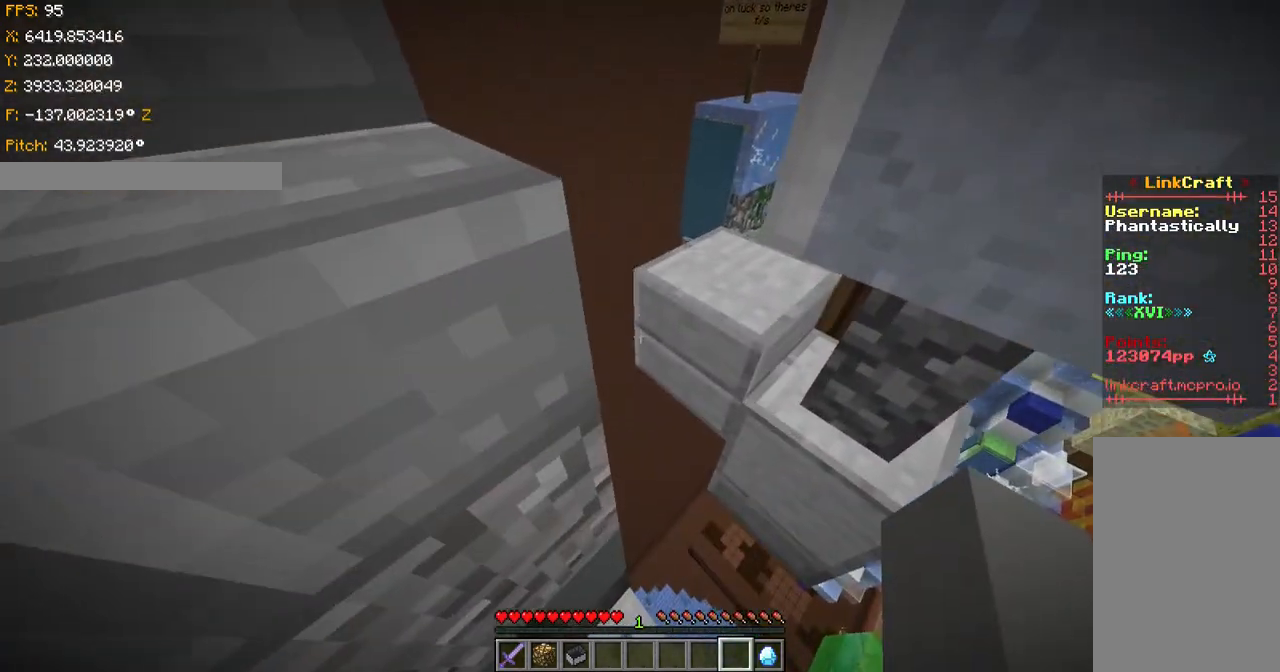
{"keys": ["d", "shift"], "events": [[50, "s", "down"], [417, "s", "up"]]}
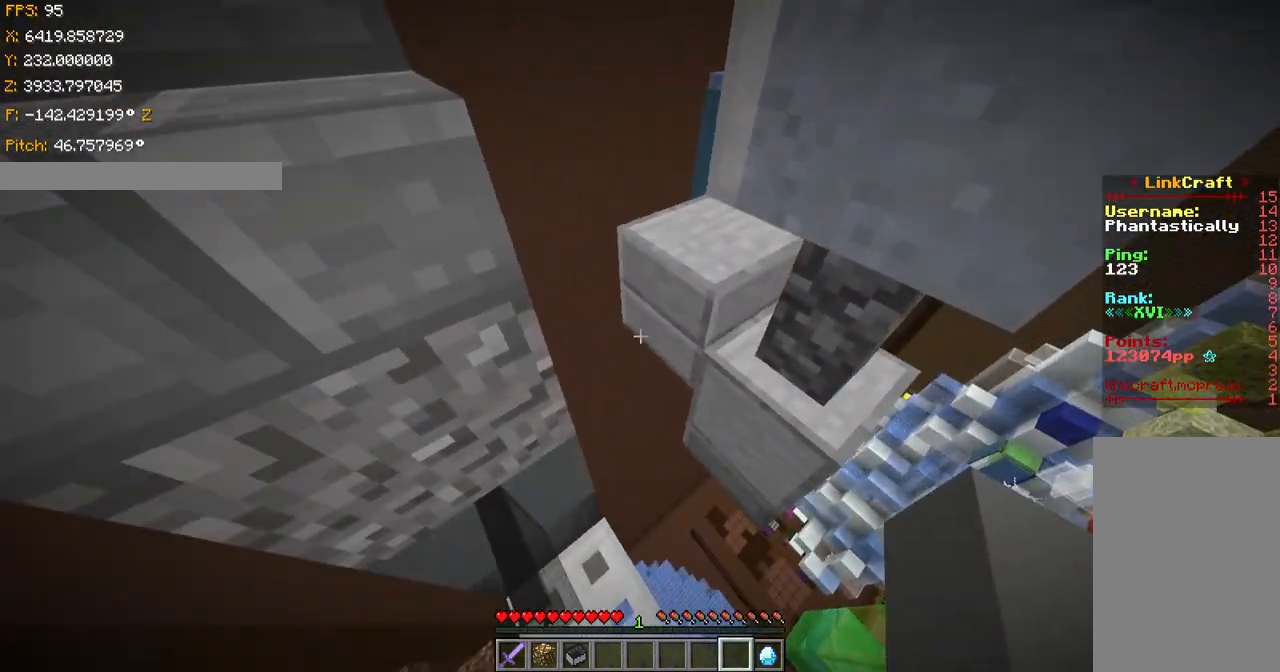
{"keys": ["shift"], "events": [[51, "d", "up"], [251, "d", "down"], [401, "d", "up"]]}
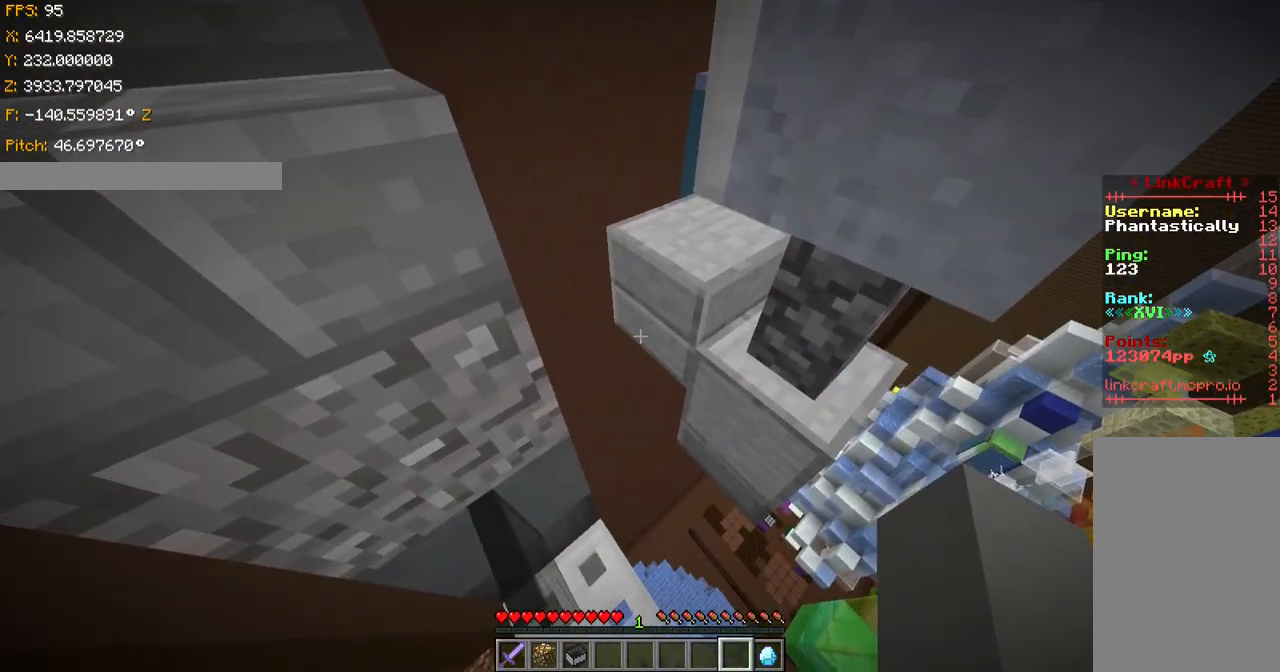
{"keys": ["ctrl", "space"], "events": [[300, "shift", "up"], [417, "space", "down"], [450, "ctrl", "down"]]}
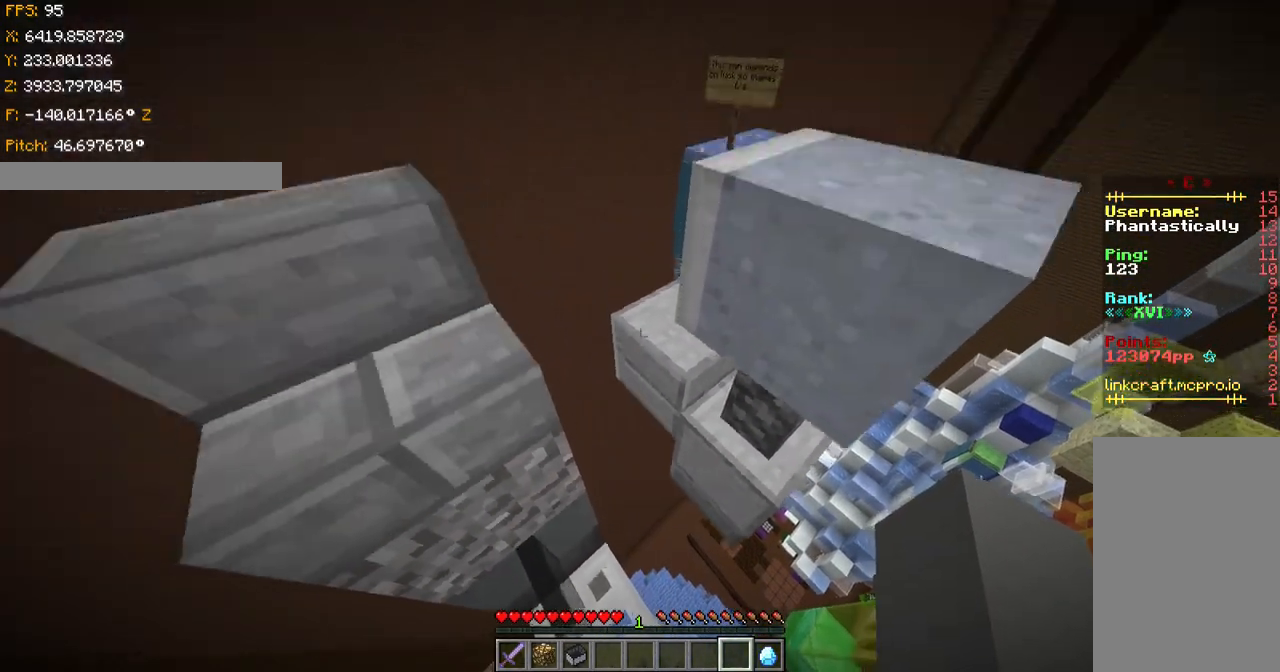
{"keys": ["ctrl", "space", "w"], "events": [[467, "w", "down"]]}
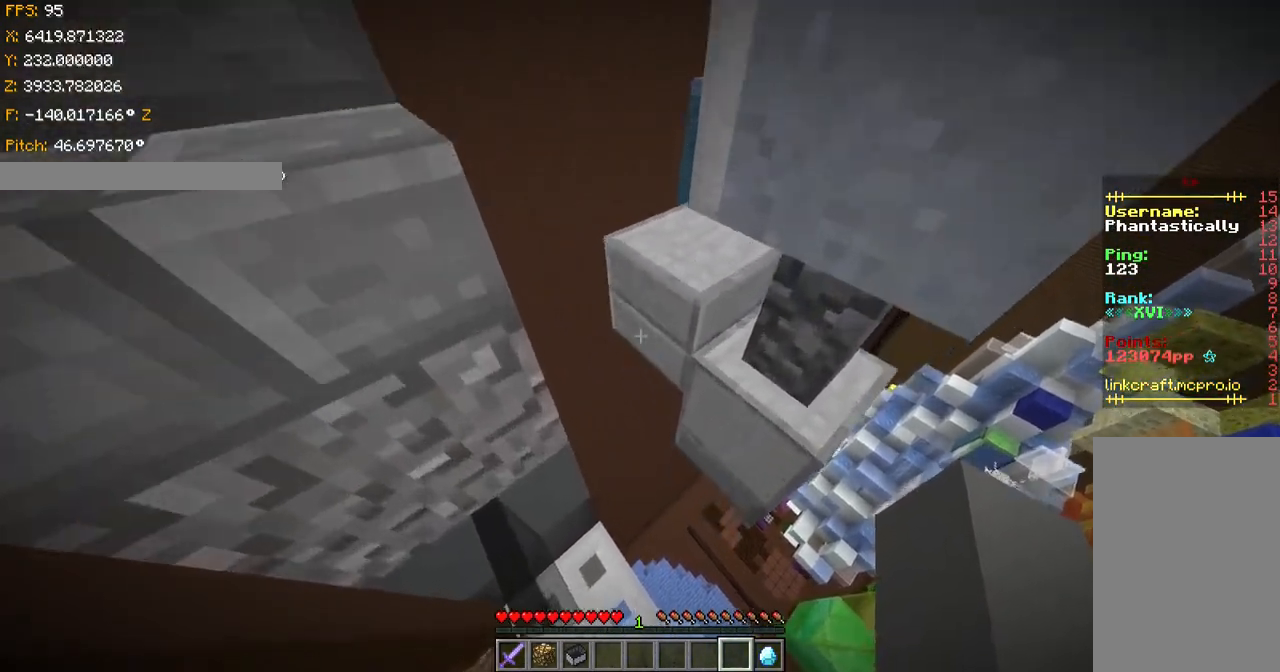
{"keys": ["ctrl", "d", "shift", "w"], "events": [[167, "space", "up"], [500, "d", "down"], [500, "shift", "down"]]}
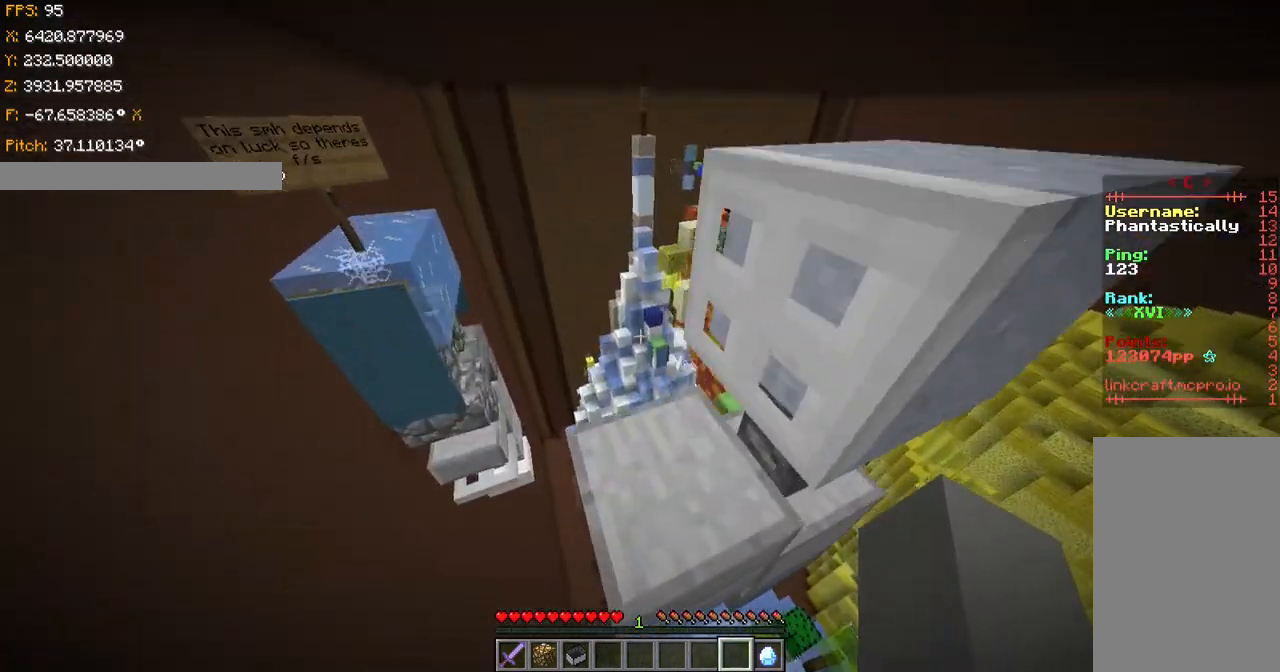
{"keys": ["d", "s", "shift"], "events": [[117, "ctrl", "up"], [317, "w", "up"], [351, "s", "down"]]}
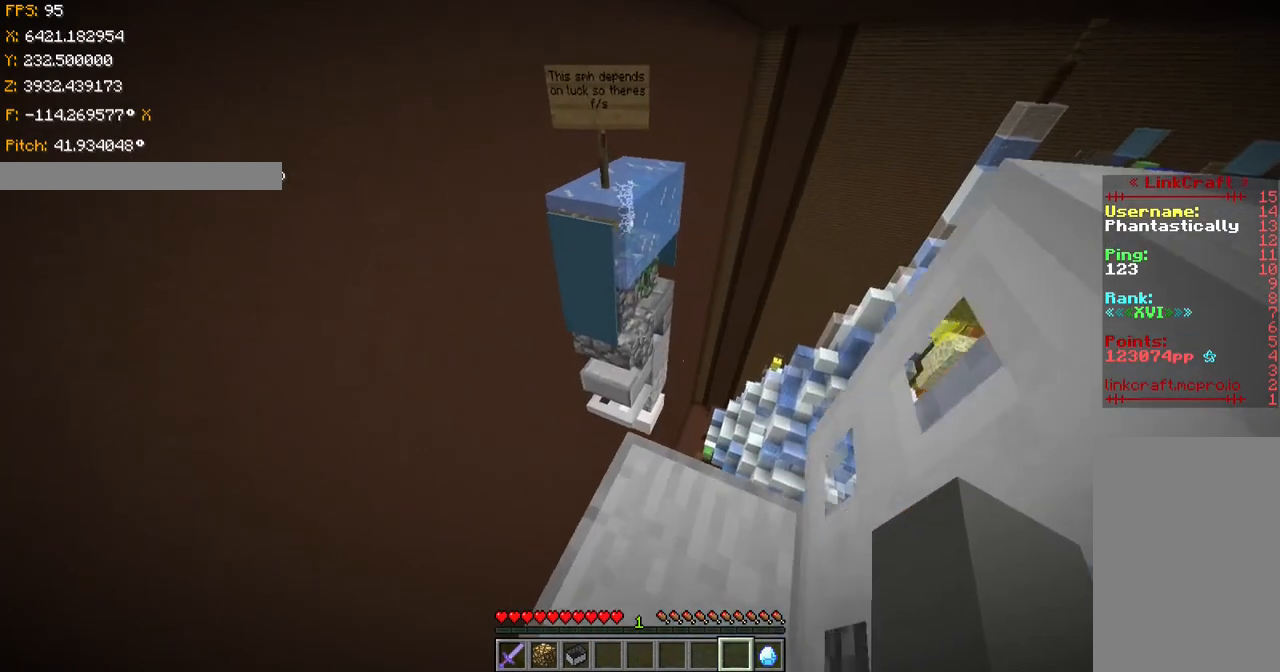
{"keys": ["s", "shift"], "events": [[17, "d", "up"]]}
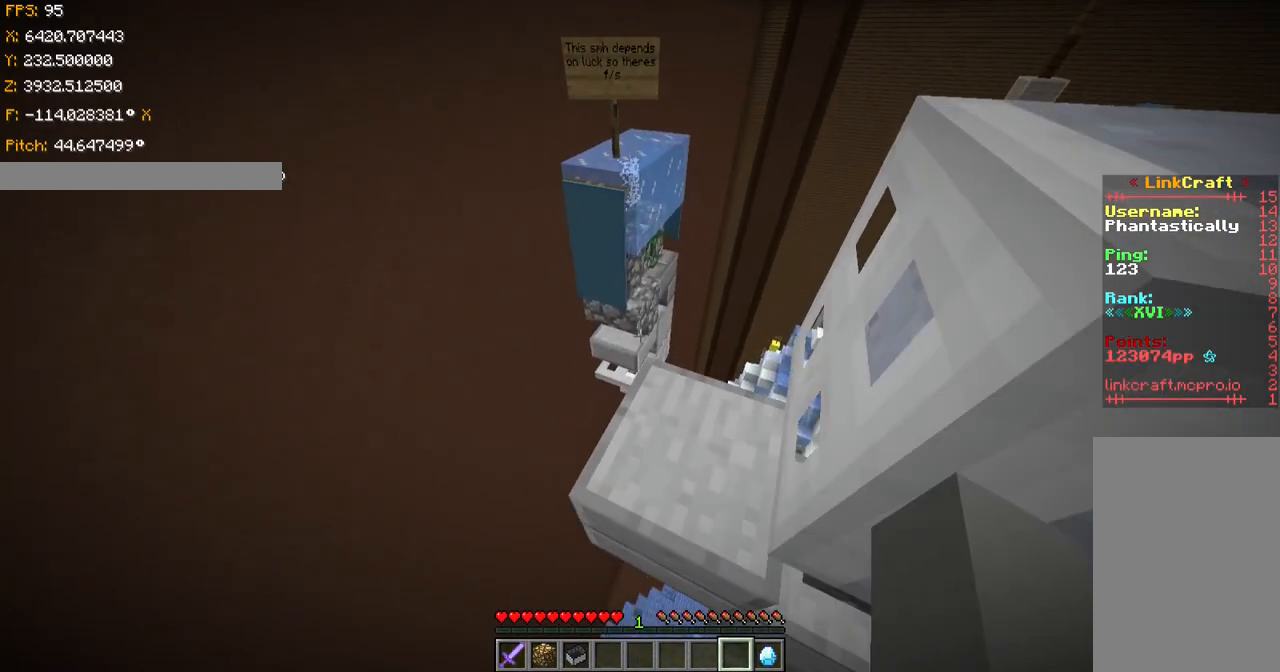
{"keys": ["shift"], "events": [[100, "s", "up"], [250, "s", "down"], [350, "s", "up"]]}
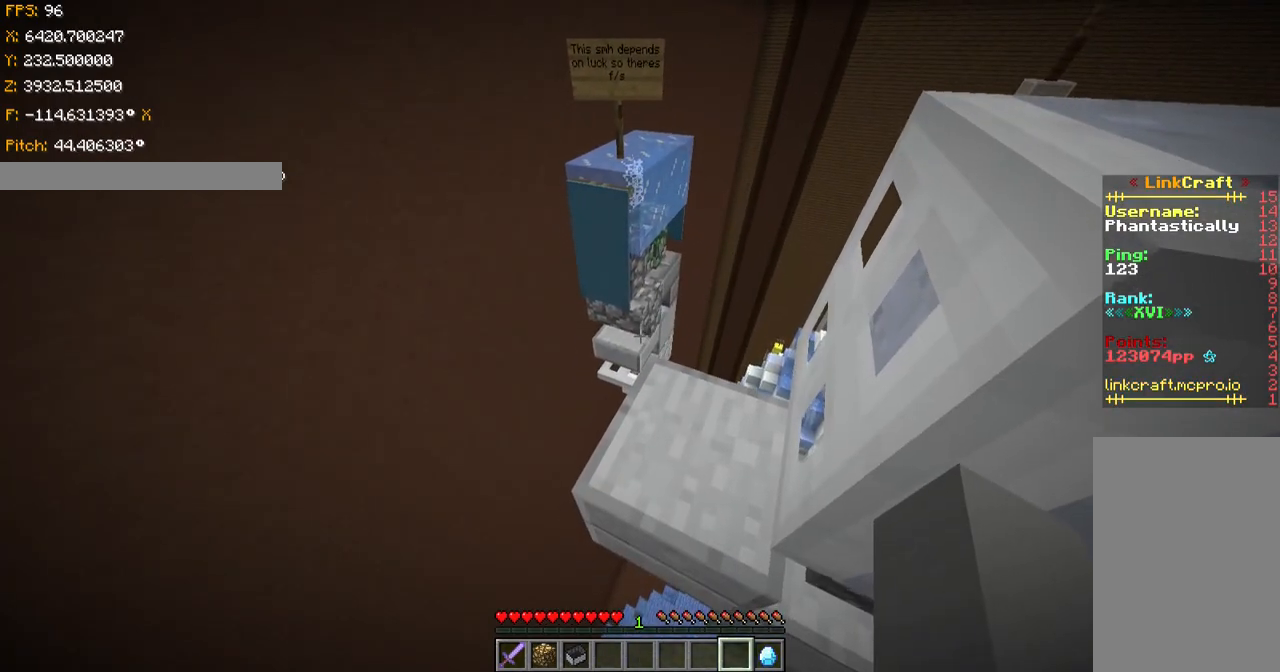
{"keys": [], "events": [[150, "shift", "up"]]}
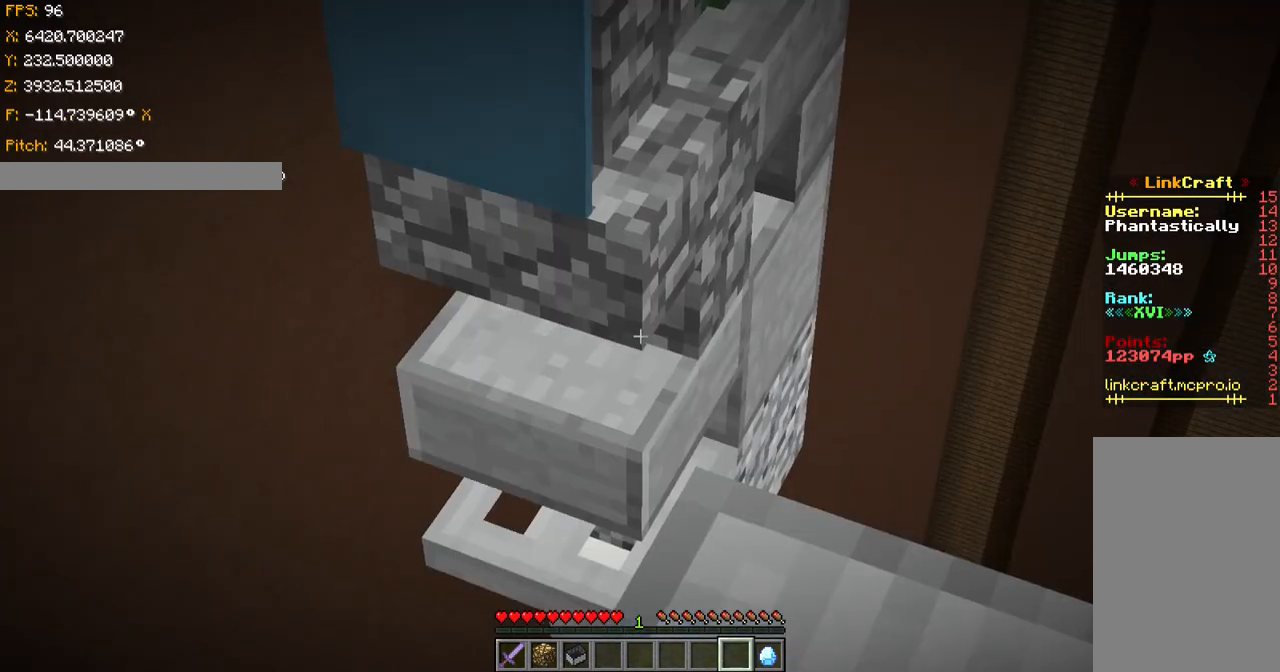
{"keys": [], "events": []}
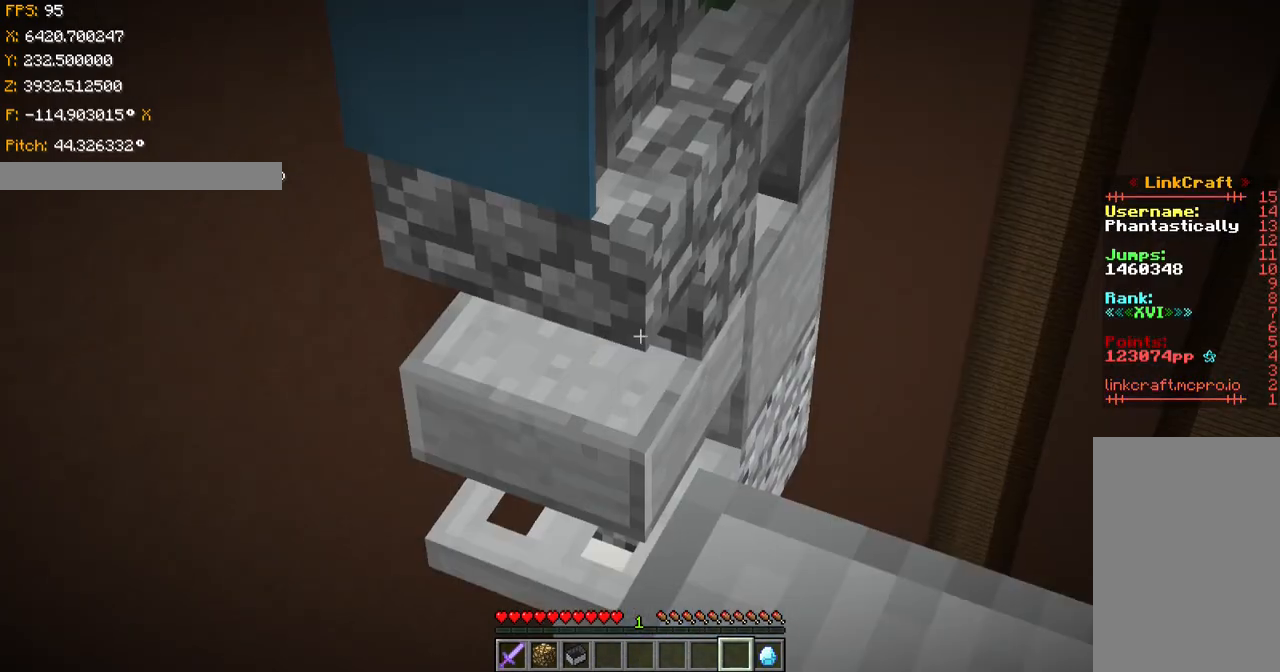
{"keys": ["shift"], "events": [[367, "w", "down"], [417, "w", "up"], [501, "shift", "down"]]}
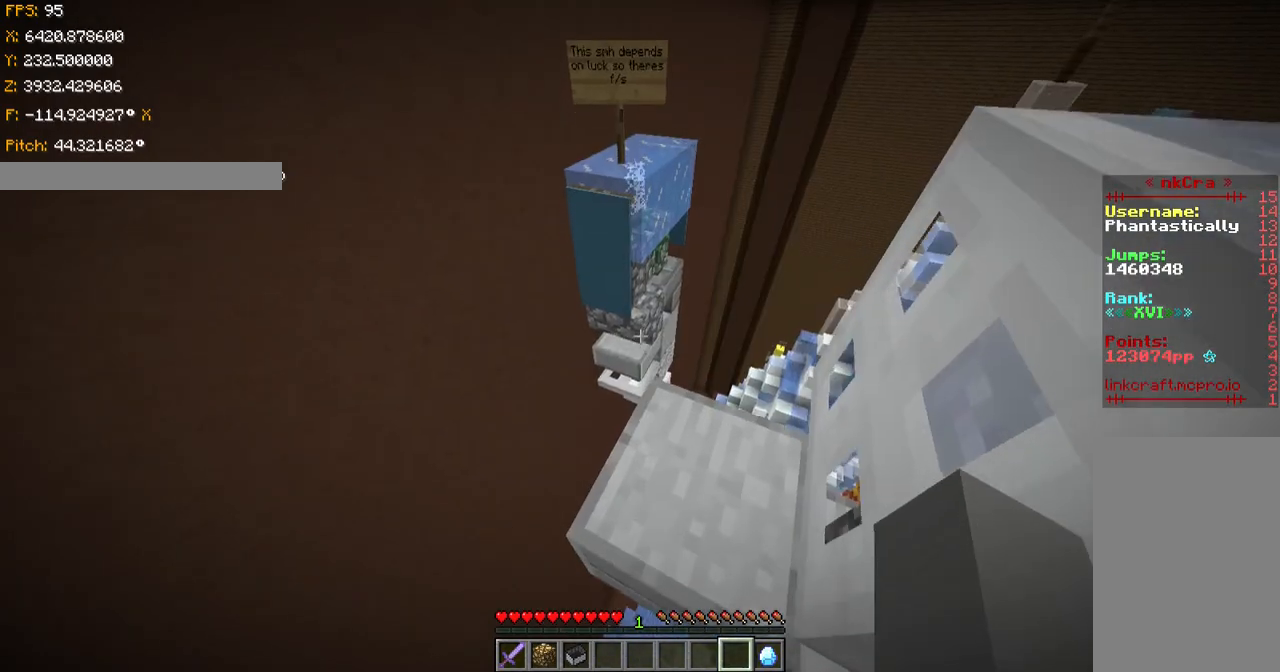
{"keys": ["shift"], "events": [[266, "d", "down"], [316, "d", "up"]]}
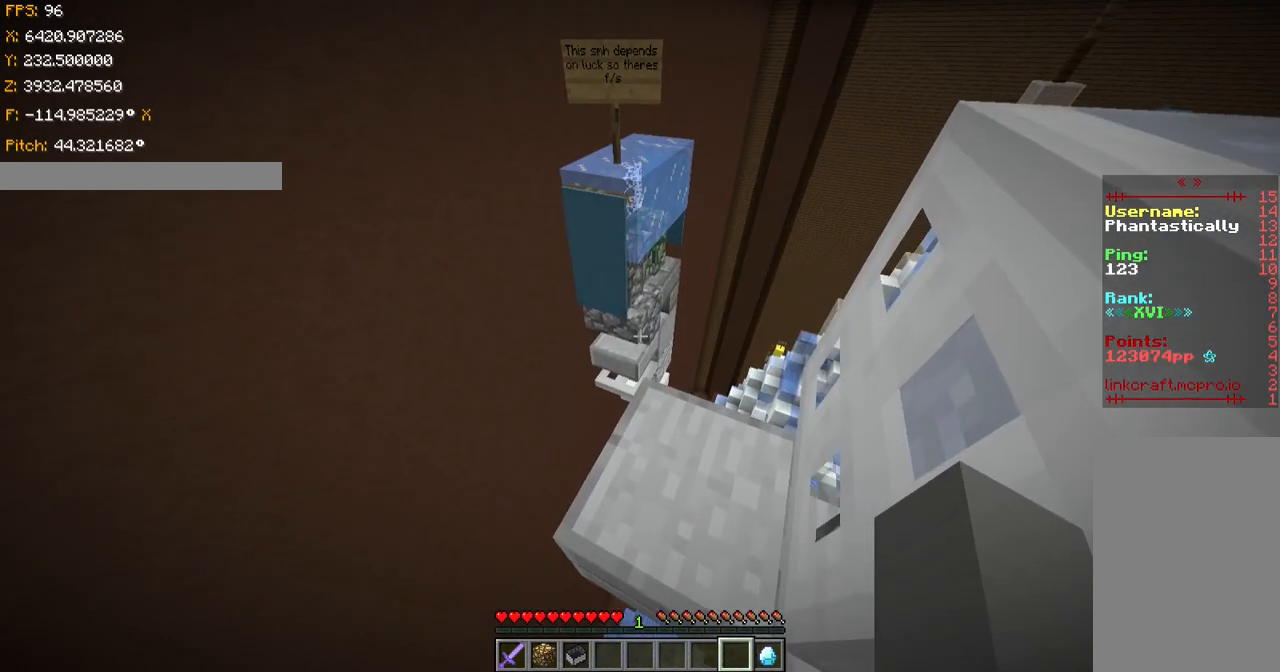
{"keys": ["ctrl", "space", "w"], "events": [[50, "shift", "up"], [150, "space", "down"], [150, "w", "down"], [267, "ctrl", "down"]]}
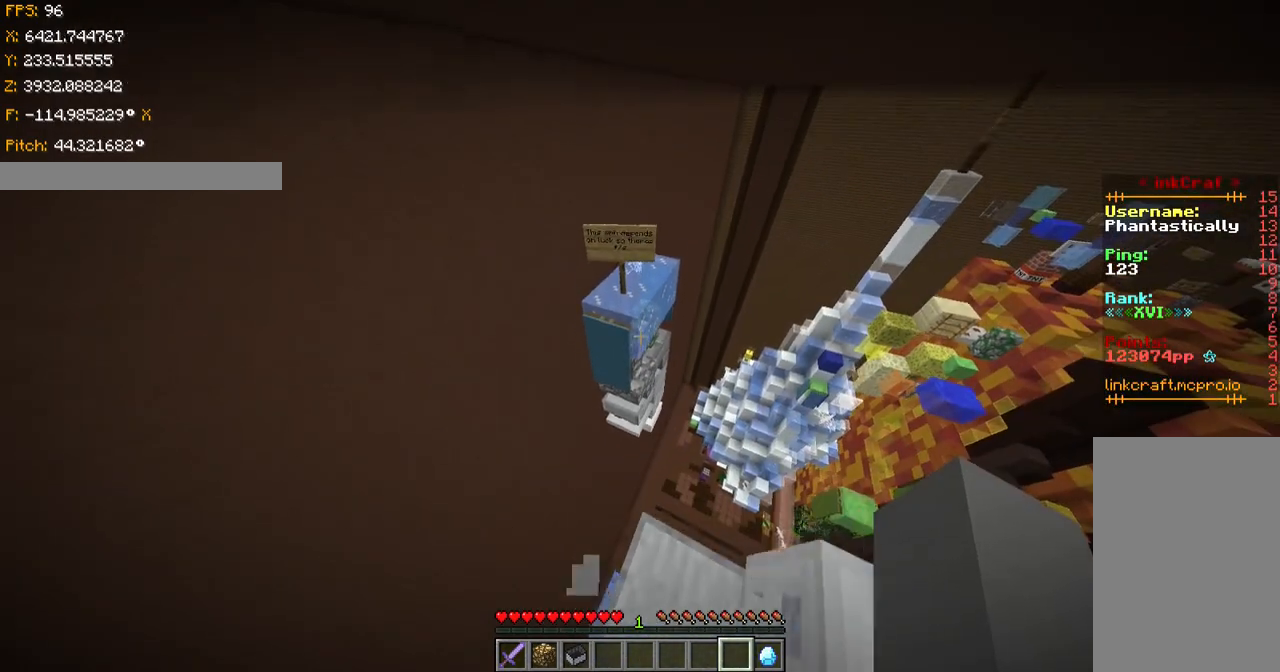
{"keys": ["ctrl", "space", "w"], "events": []}
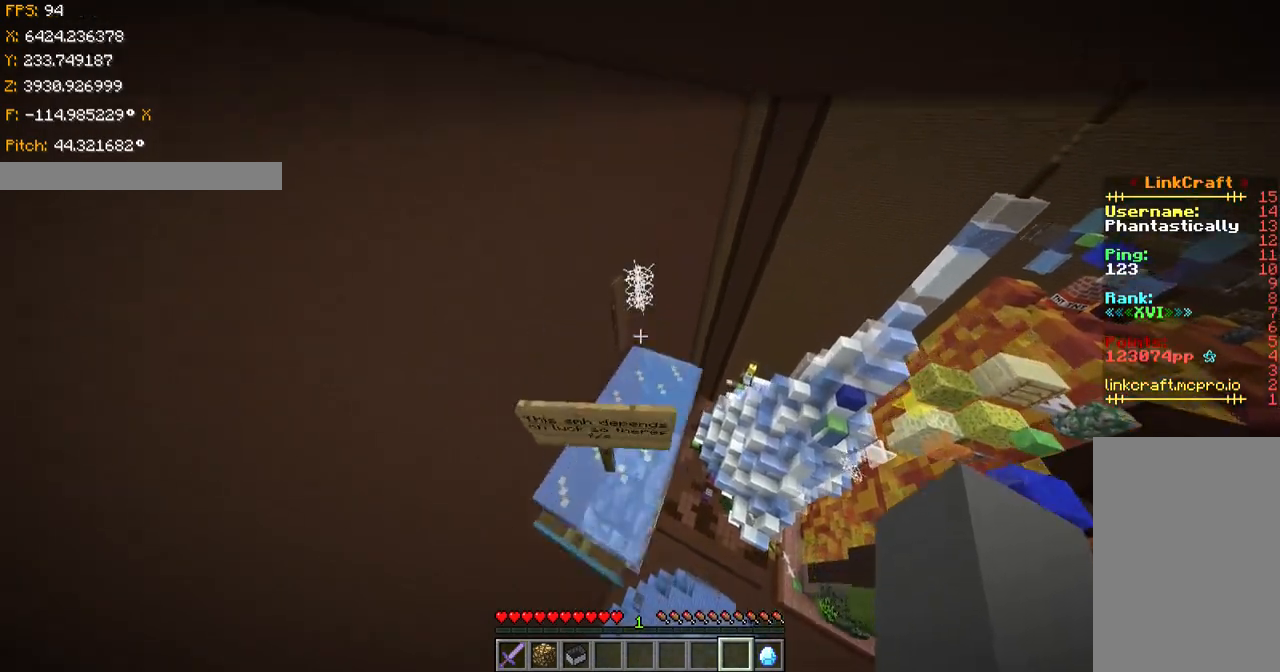
{"keys": ["ctrl", "space", "w"], "events": []}
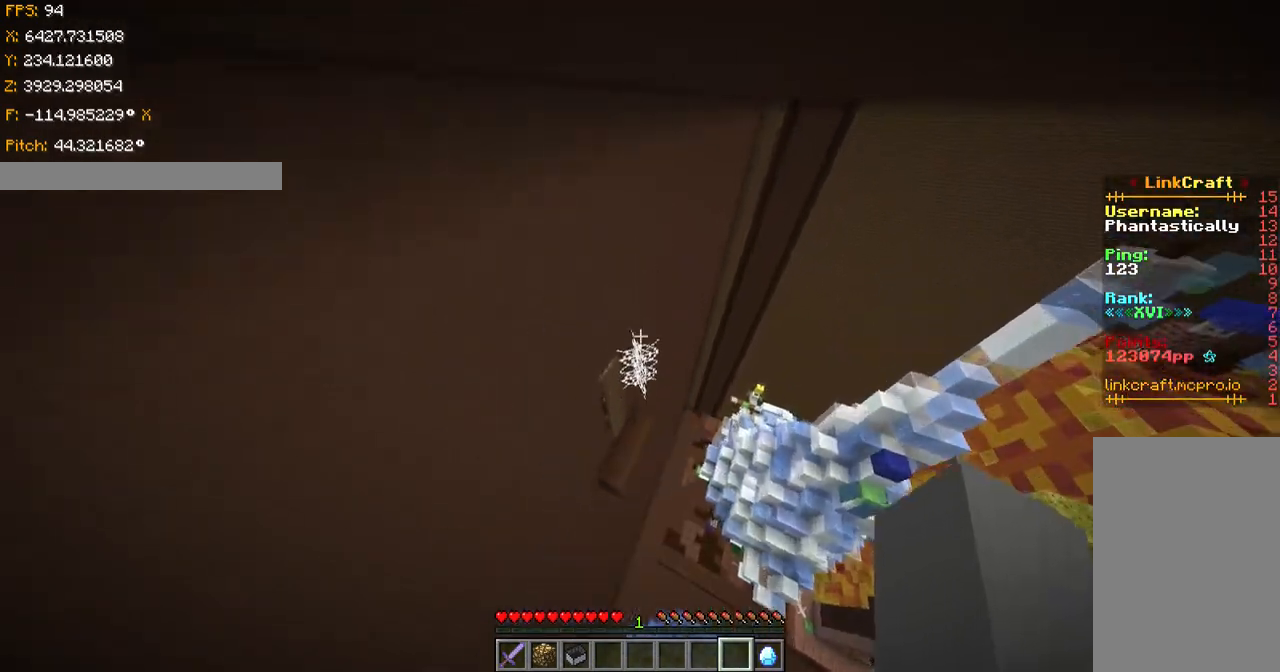
{"keys": ["ctrl", "w"], "events": [[100, "space", "up"]]}
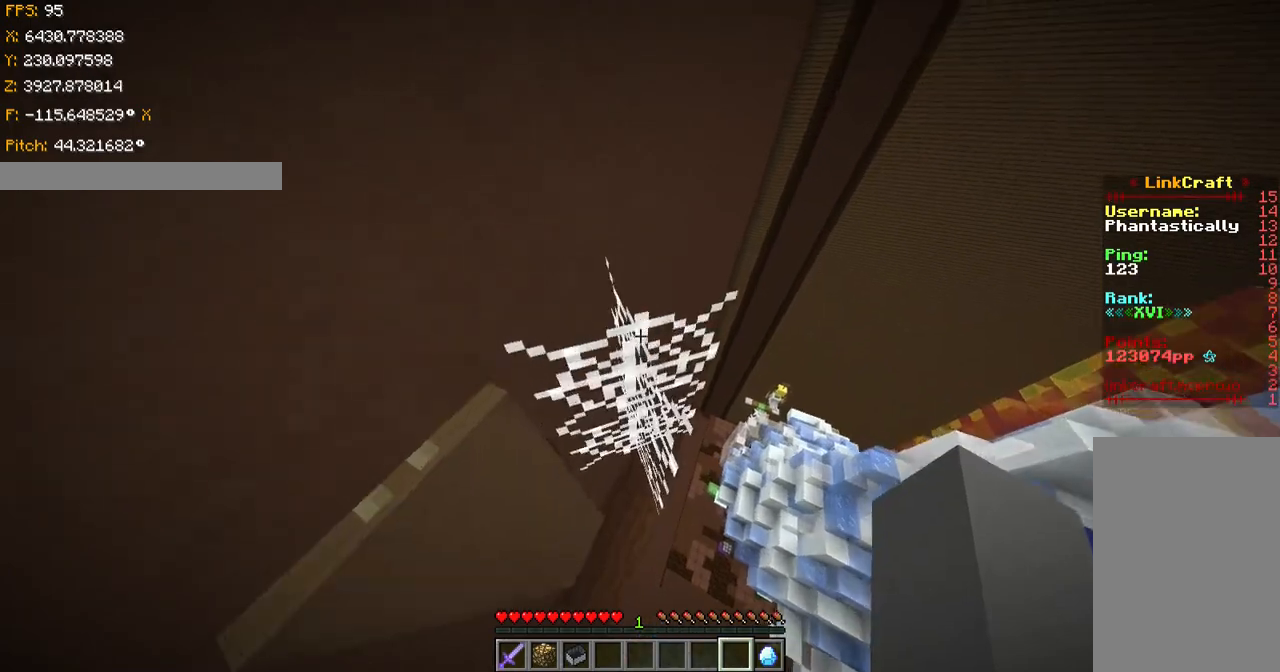
{"keys": ["ctrl", "w"], "events": []}
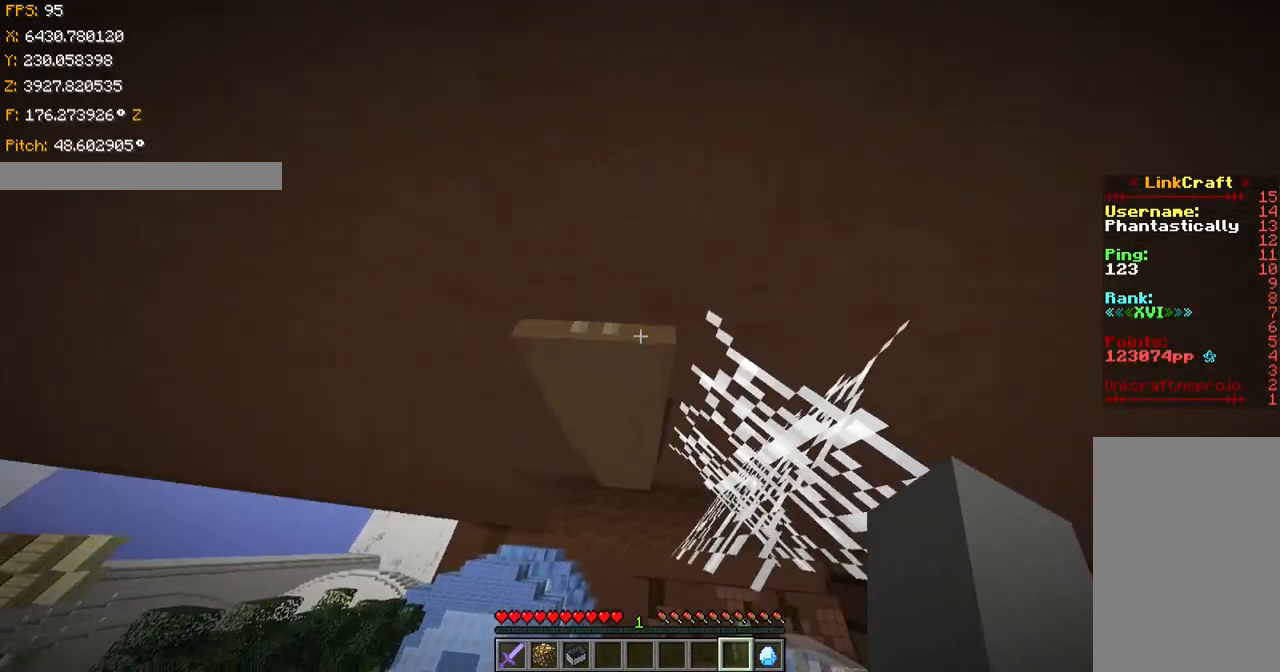
{"keys": ["ctrl", "w"], "events": []}
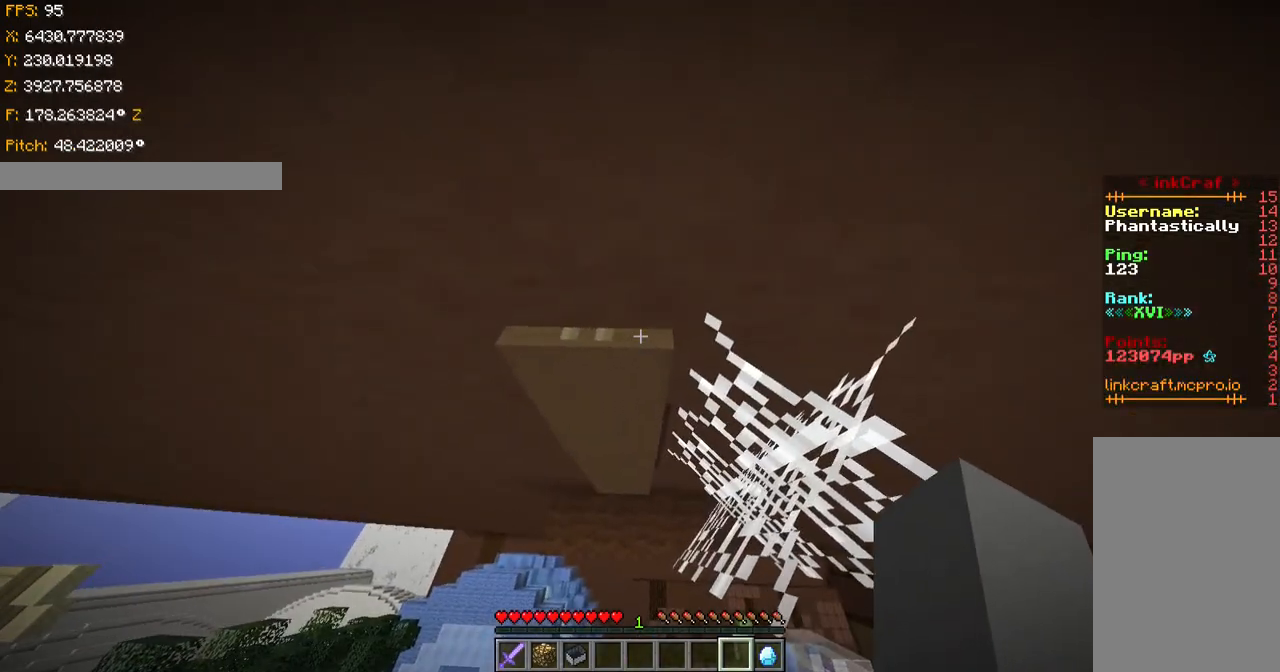
{"keys": ["ctrl", "w"], "events": []}
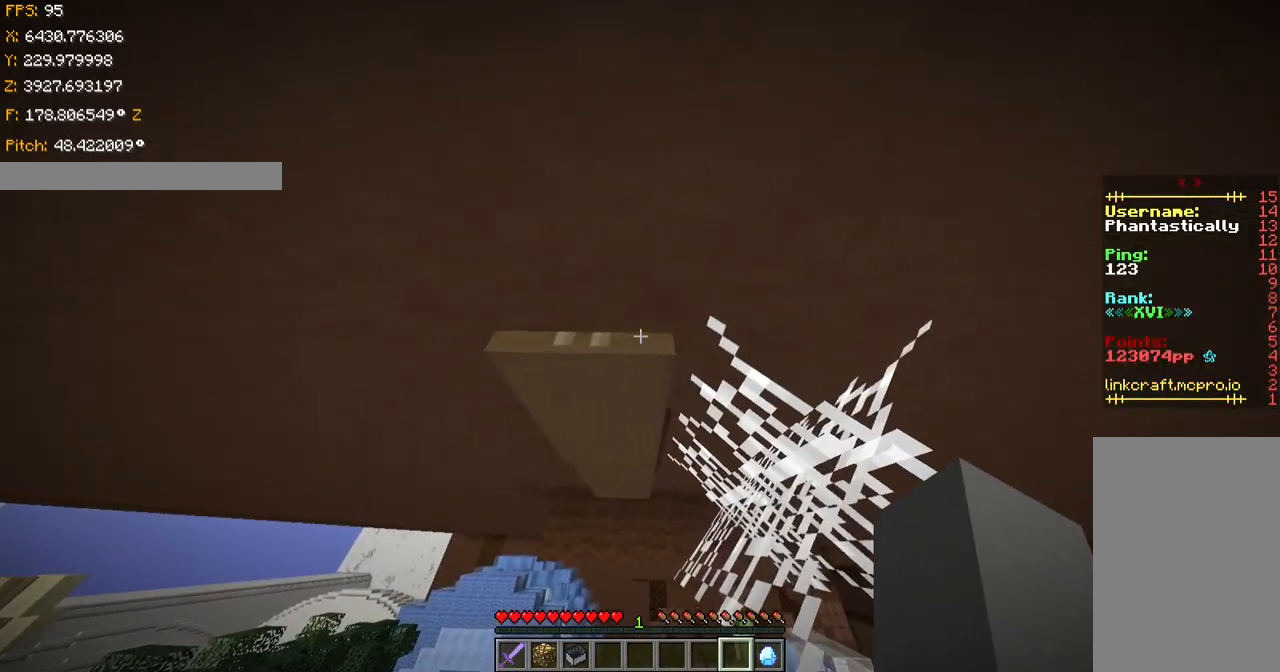
{"keys": ["ctrl", "w"], "events": []}